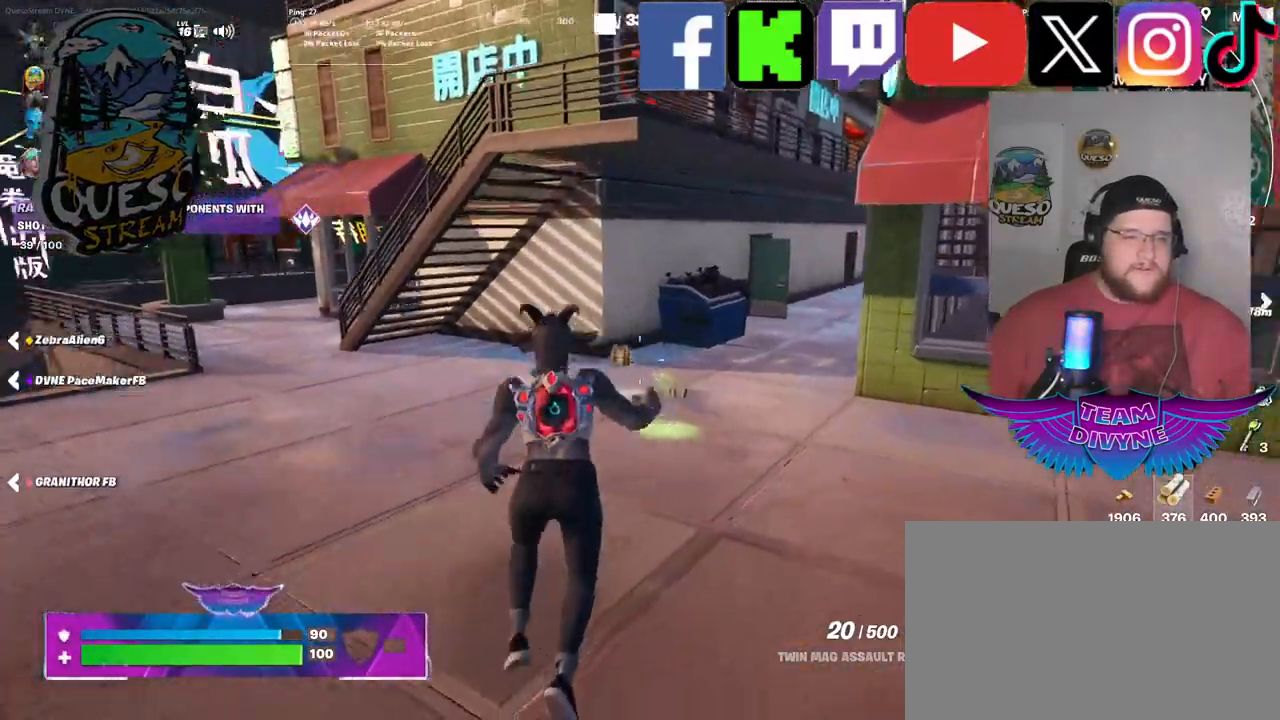
Gameplay with keyboard and mouse; each line is a JSON object with the keys and mouse buttons held at the frame after it. "events" lists presses ("down") and releases ("up") of "1", "2", "3", "4", "5", "a", "alt", "c", "caps_lock", "ctrl", "d", "e", "f", "g", "q", "r", "s", "shift", "space", "t", "tab", "v", "w", "x", "z", "mouse_left", "mouse_wheel" and "mouse_right" between this image and that frame as [ms after this image, input, new state], when the widget could be followed in between. "mouse_left", "mouse_wheel", "mouse_right" = the "left", "wheel", "right" buttons of the "mouse" list. No other keys are recorded. "wheel" means that the mouse wheel is clicked or scrolled. "mouse_move" is the direction in which the mouse moves at that frame (one of eight, or "still"), when it could be read.
{"keys": ["w"], "mouse": [], "mouse_move": "still", "events": []}
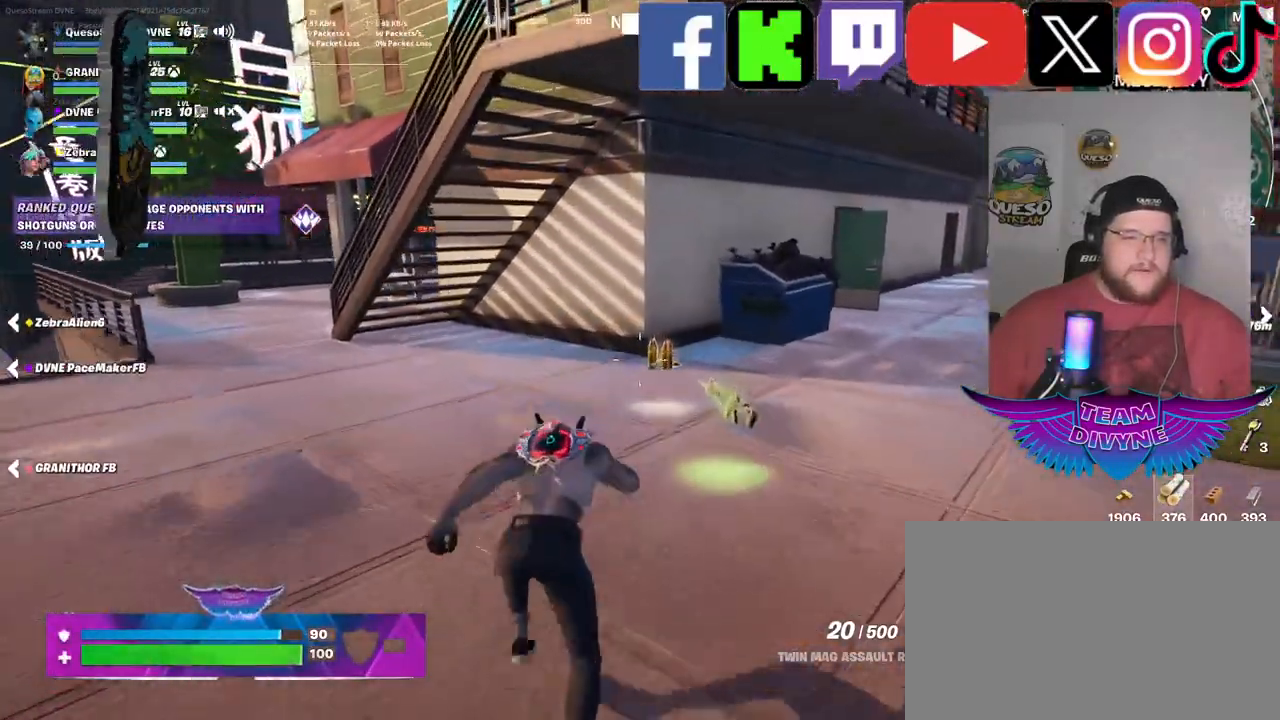
{"keys": ["w"], "mouse": [], "mouse_move": "right", "events": []}
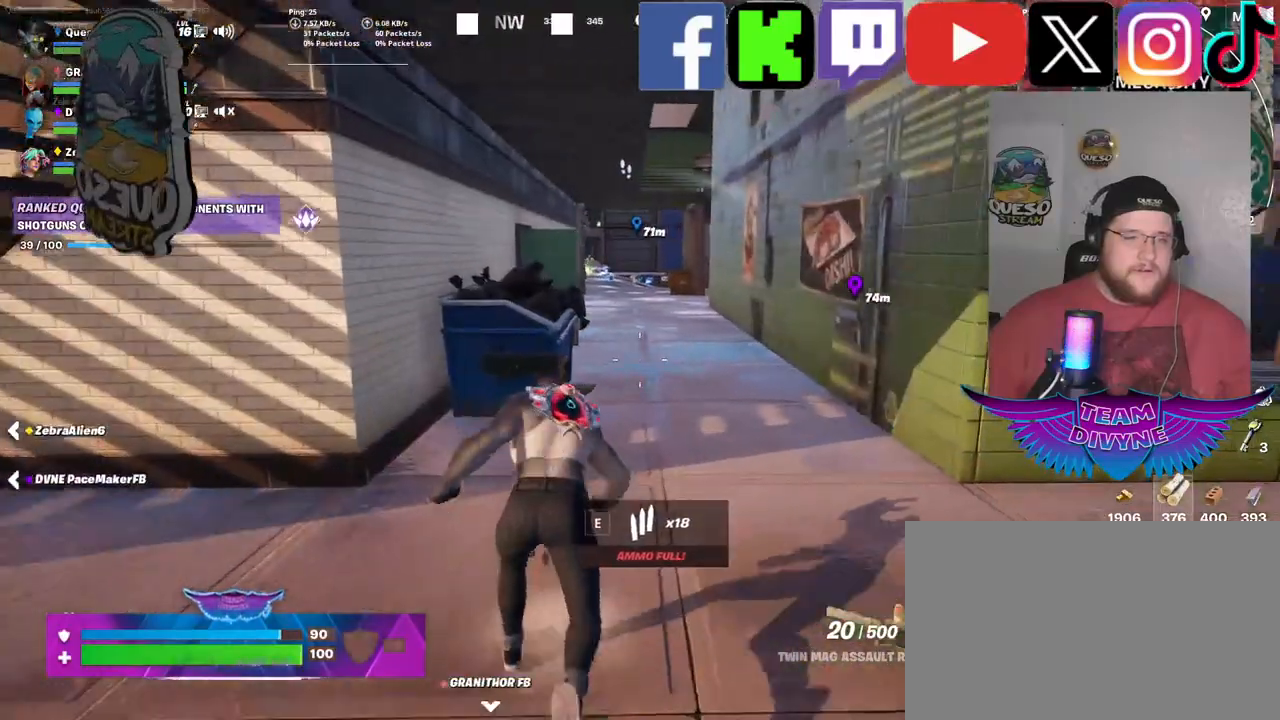
{"keys": ["w"], "mouse": [], "mouse_move": "still", "events": []}
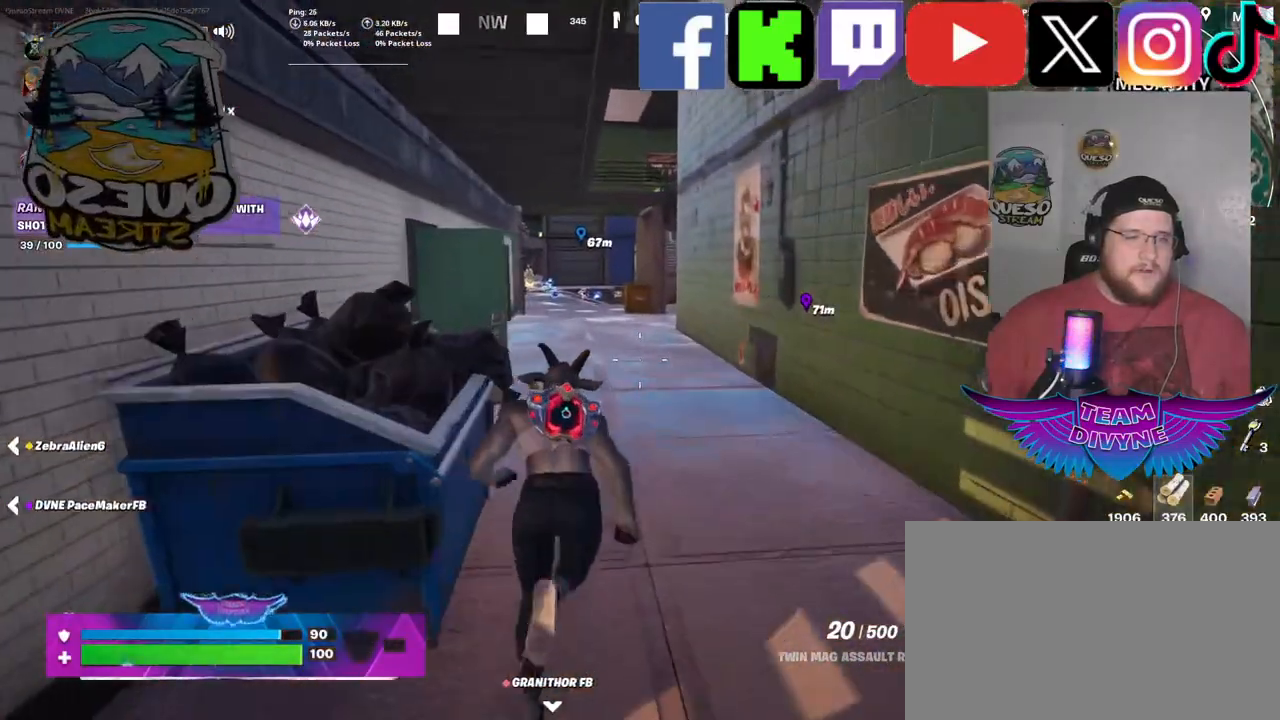
{"keys": ["w"], "mouse": [], "mouse_move": "still", "events": [[317, "w", "up"], [400, "w", "down"]]}
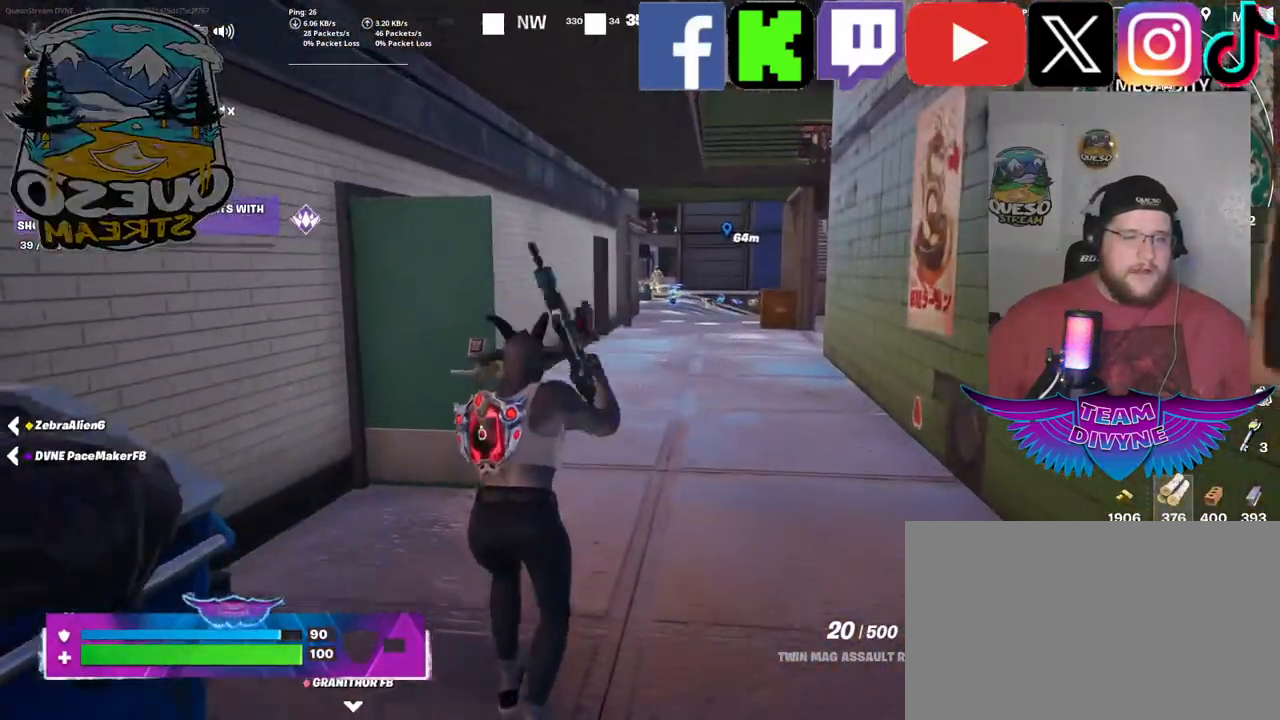
{"keys": ["w"], "mouse": [], "mouse_move": "still", "events": []}
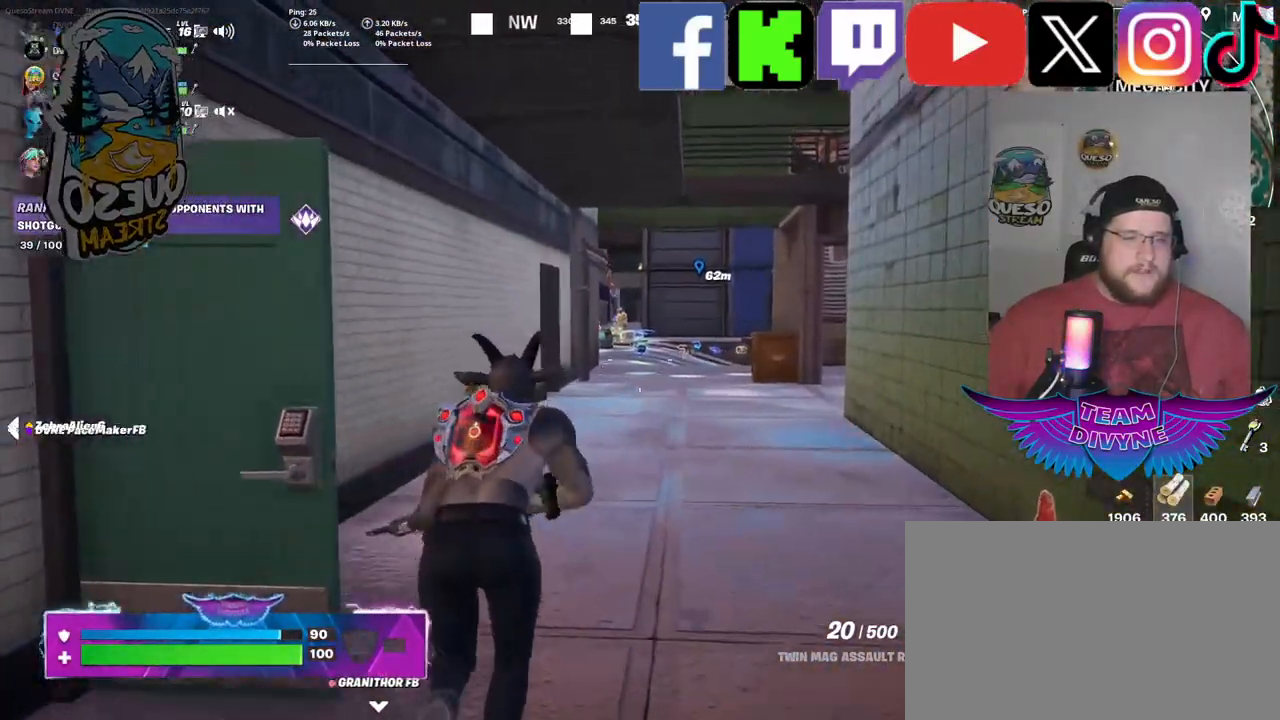
{"keys": ["w"], "mouse": ["right"], "mouse_move": "up-left", "events": [[17, "mouse_right", "down"]]}
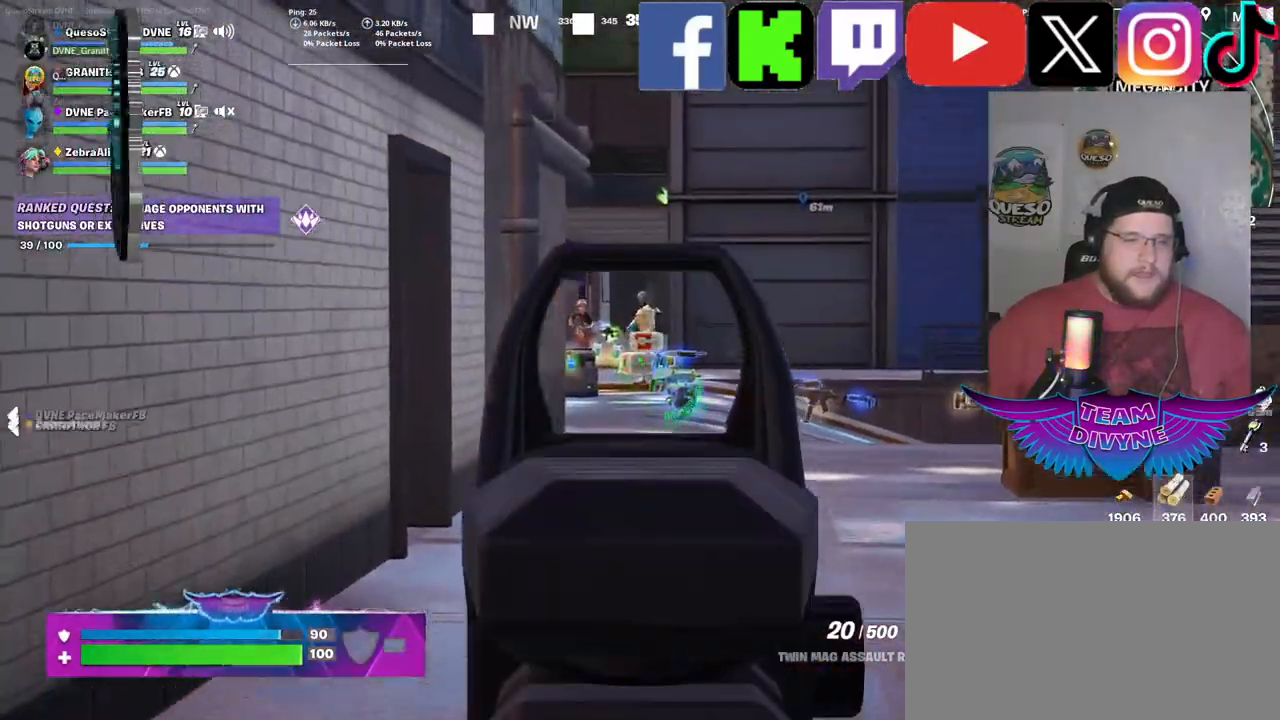
{"keys": [], "mouse": ["left", "right"], "mouse_move": "still", "events": [[134, "mouse_left", "down"], [500, "w", "up"]]}
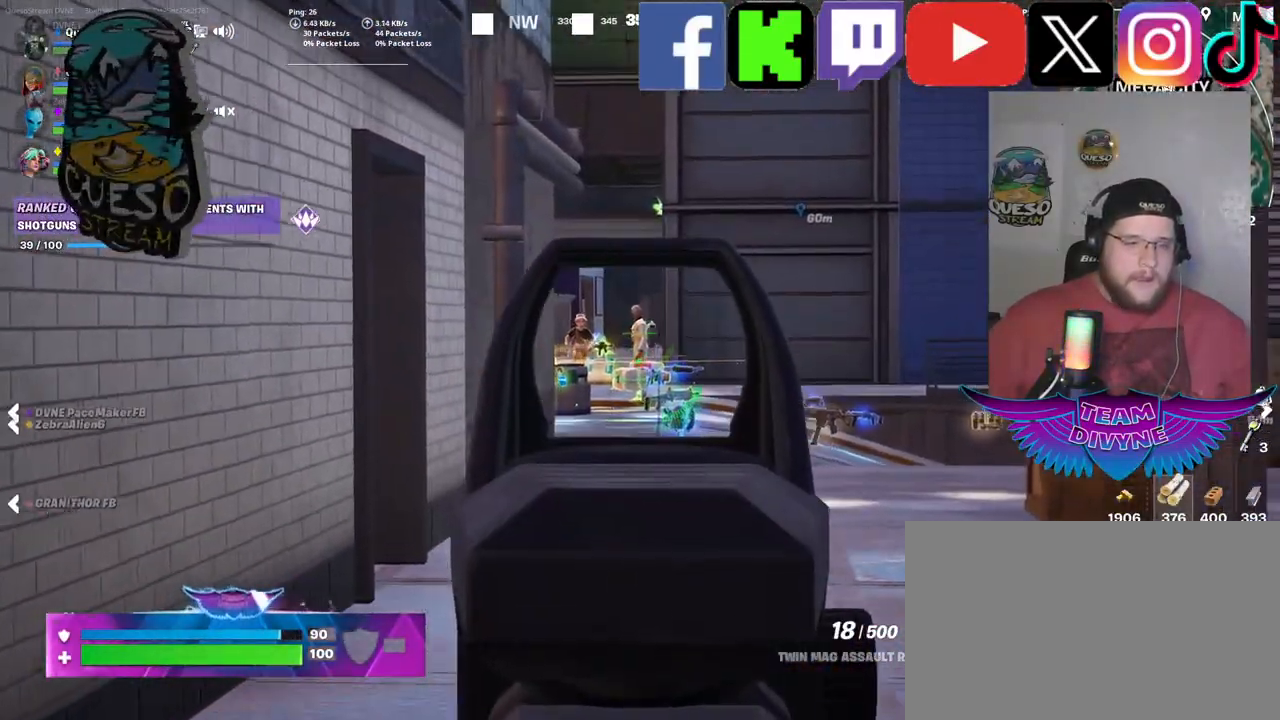
{"keys": ["w"], "mouse": ["left", "right"], "mouse_move": "still", "events": [[50, "w", "down"]]}
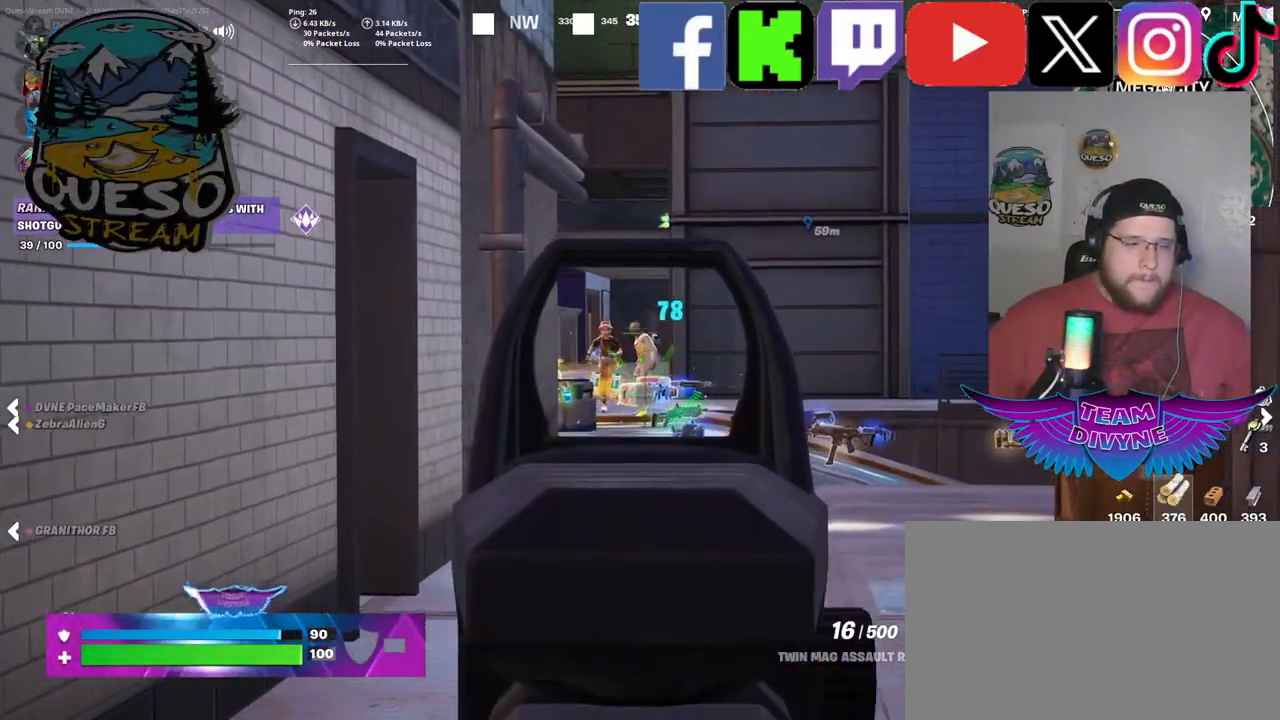
{"keys": ["w"], "mouse": ["left", "right"], "mouse_move": "still", "events": []}
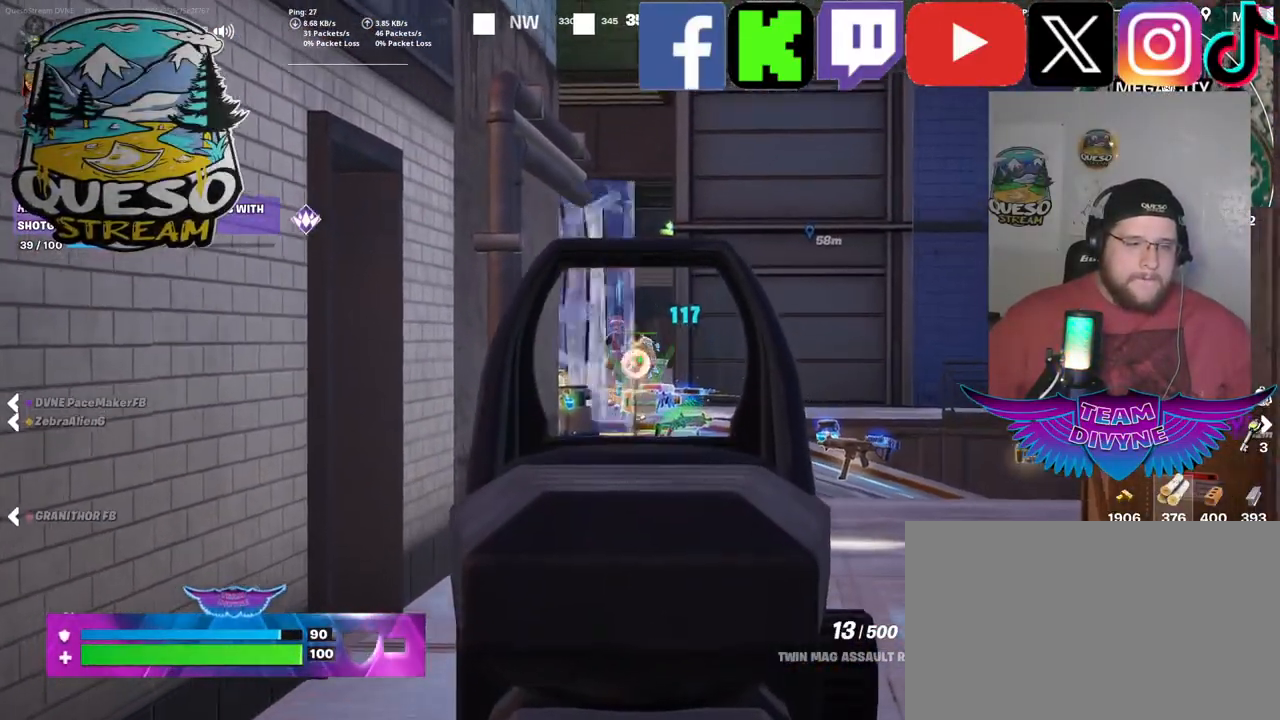
{"keys": ["w"], "mouse": ["left", "right"], "mouse_move": "still", "events": []}
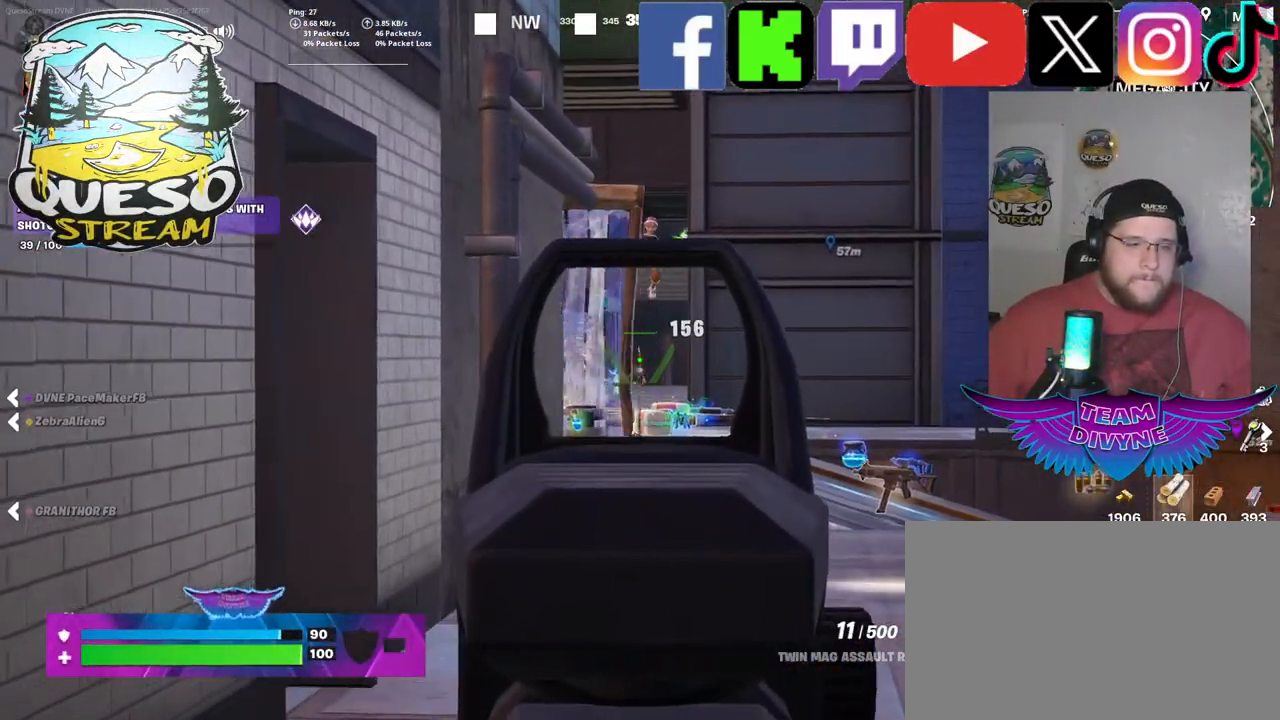
{"keys": ["w"], "mouse": ["left", "right"], "mouse_move": "still", "events": []}
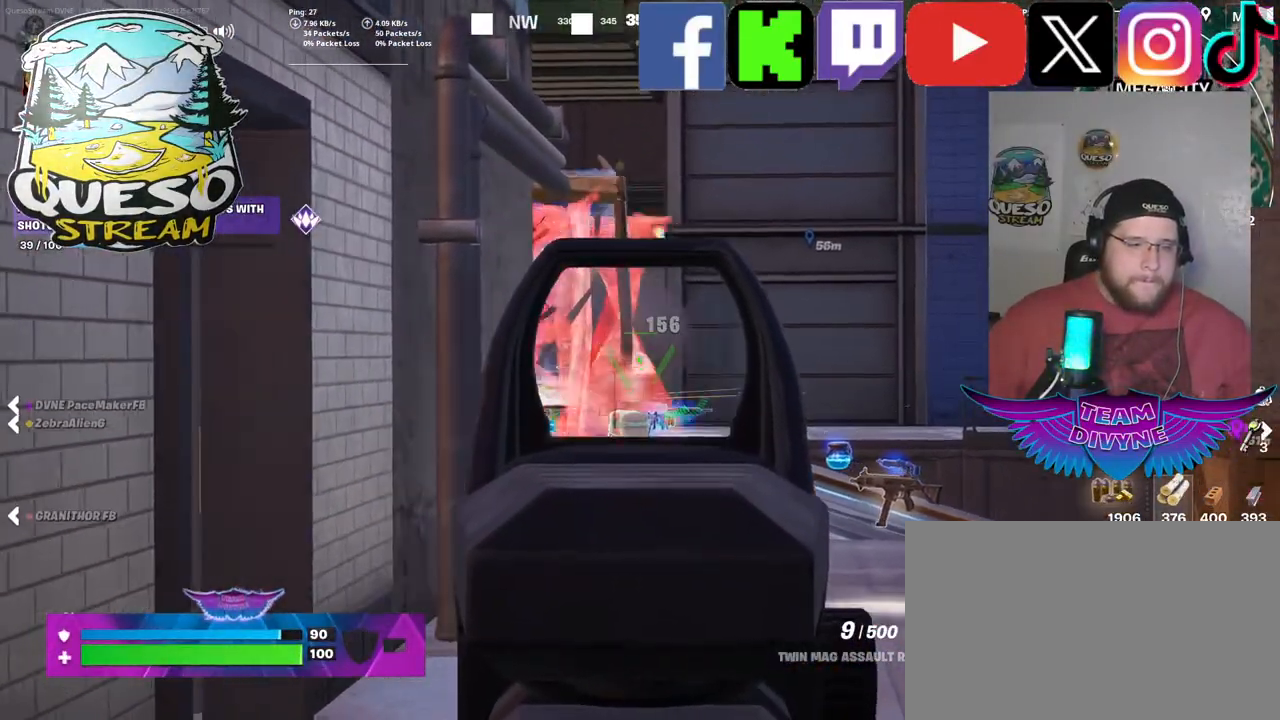
{"keys": ["w"], "mouse": ["left", "right"], "mouse_move": "still", "events": []}
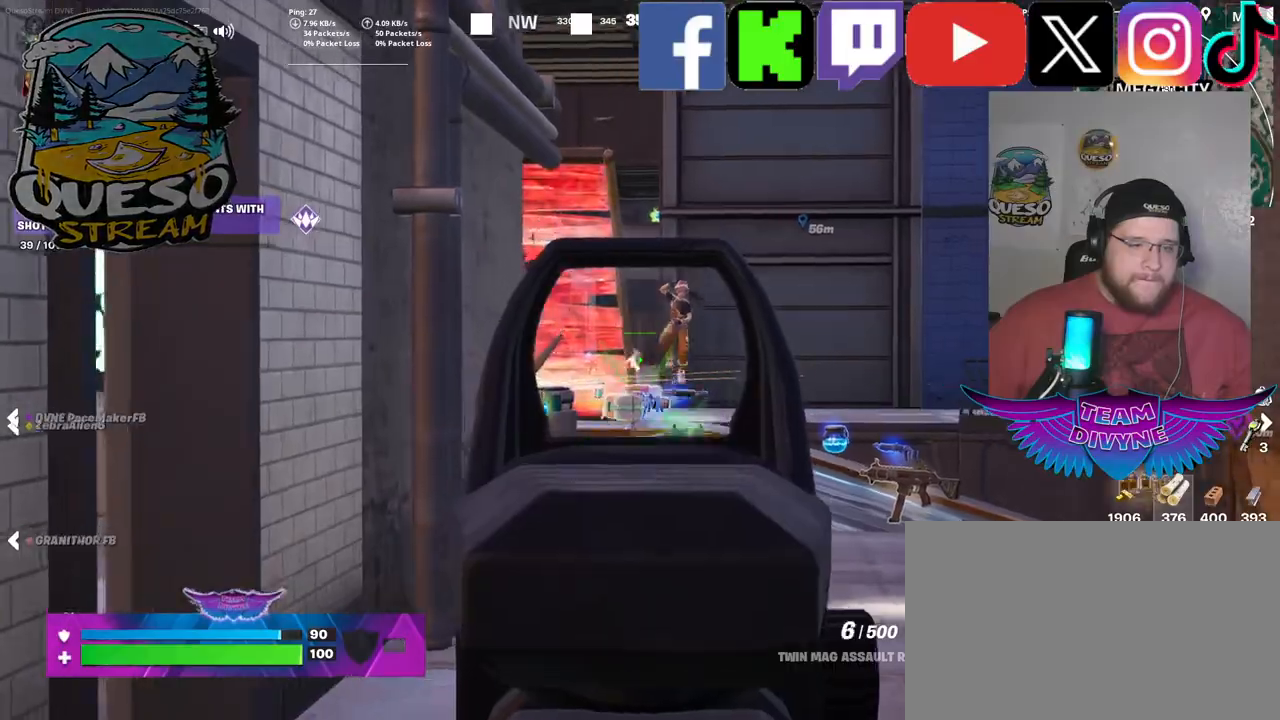
{"keys": [], "mouse": ["left", "right"], "mouse_move": "still", "events": [[500, "w", "up"]]}
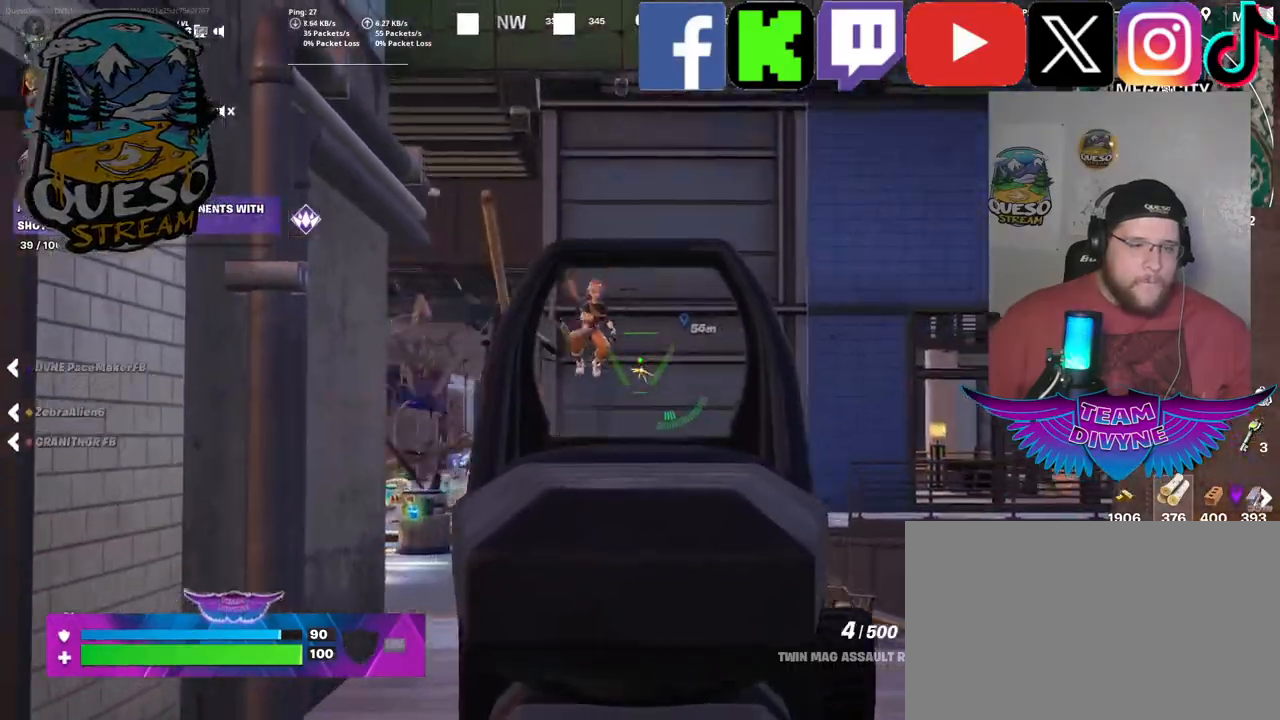
{"keys": [], "mouse": ["left", "right"], "mouse_move": "right", "events": [[384, "a", "down"], [467, "a", "up"]]}
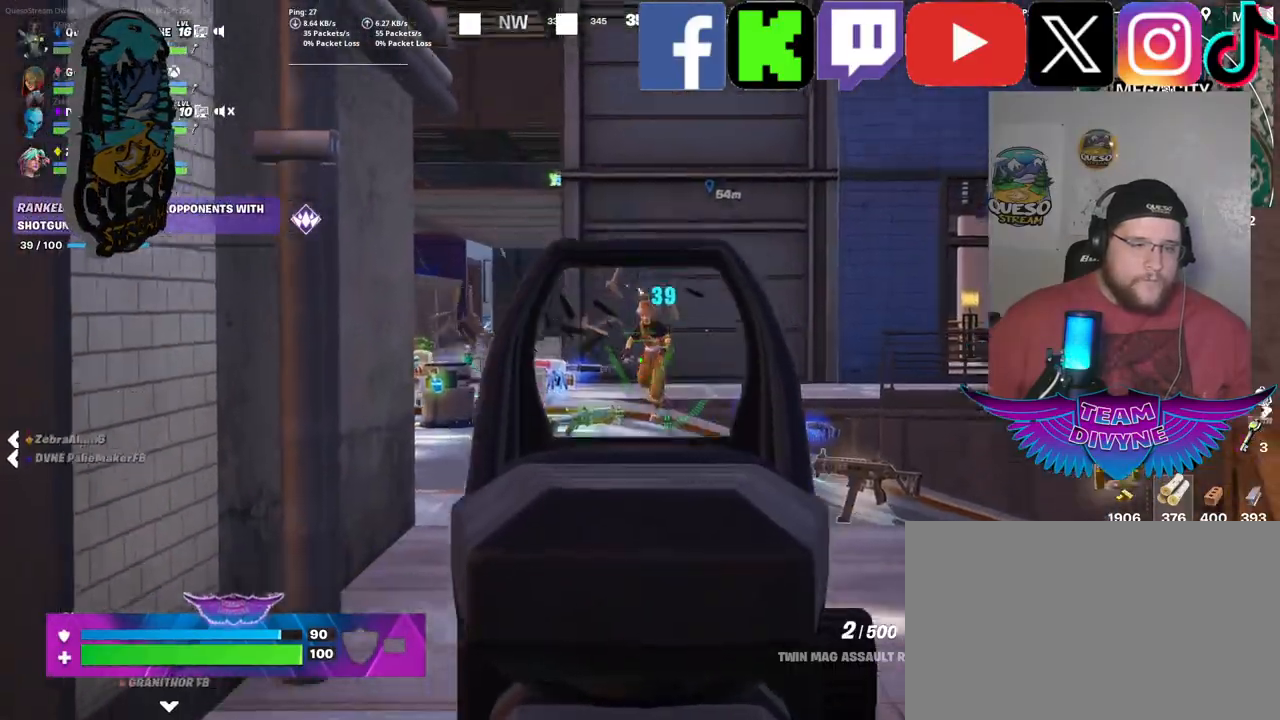
{"keys": [], "mouse": ["left", "right"], "mouse_move": "still", "events": []}
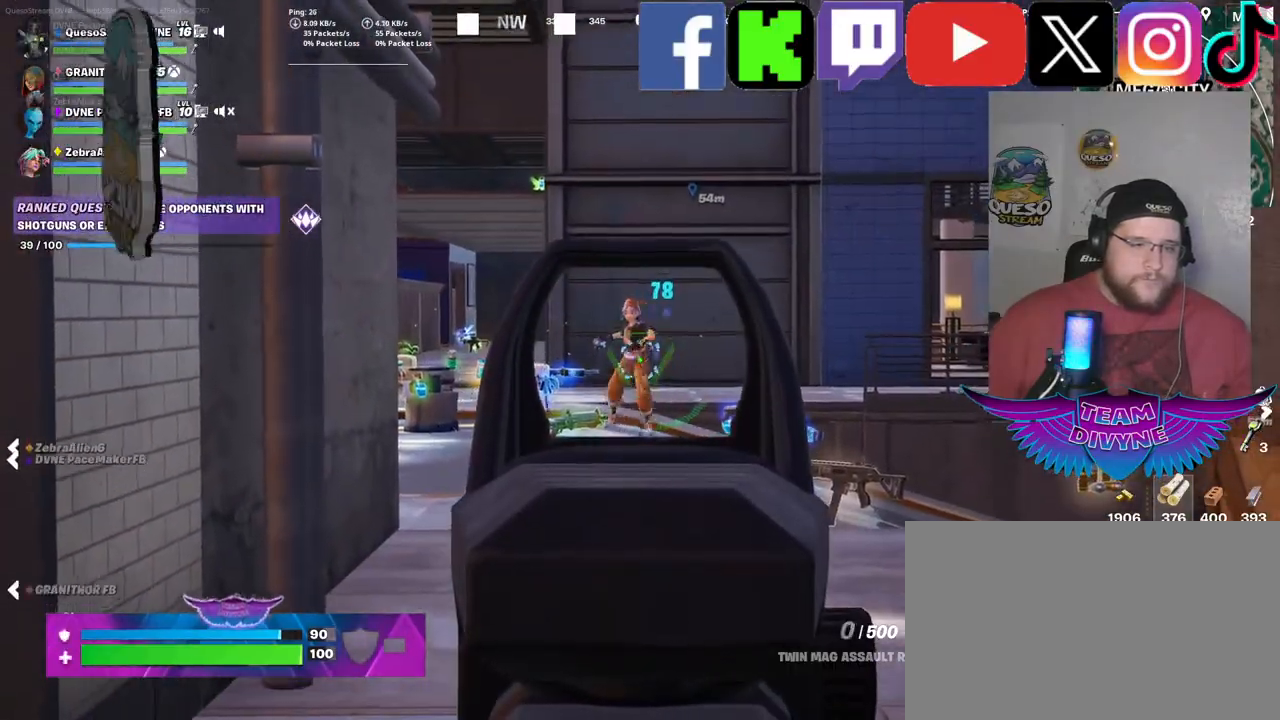
{"keys": ["d", "w"], "mouse": [], "mouse_move": "still", "events": [[134, "d", "down"], [450, "mouse_left", "up"], [450, "mouse_right", "up"], [450, "w", "down"]]}
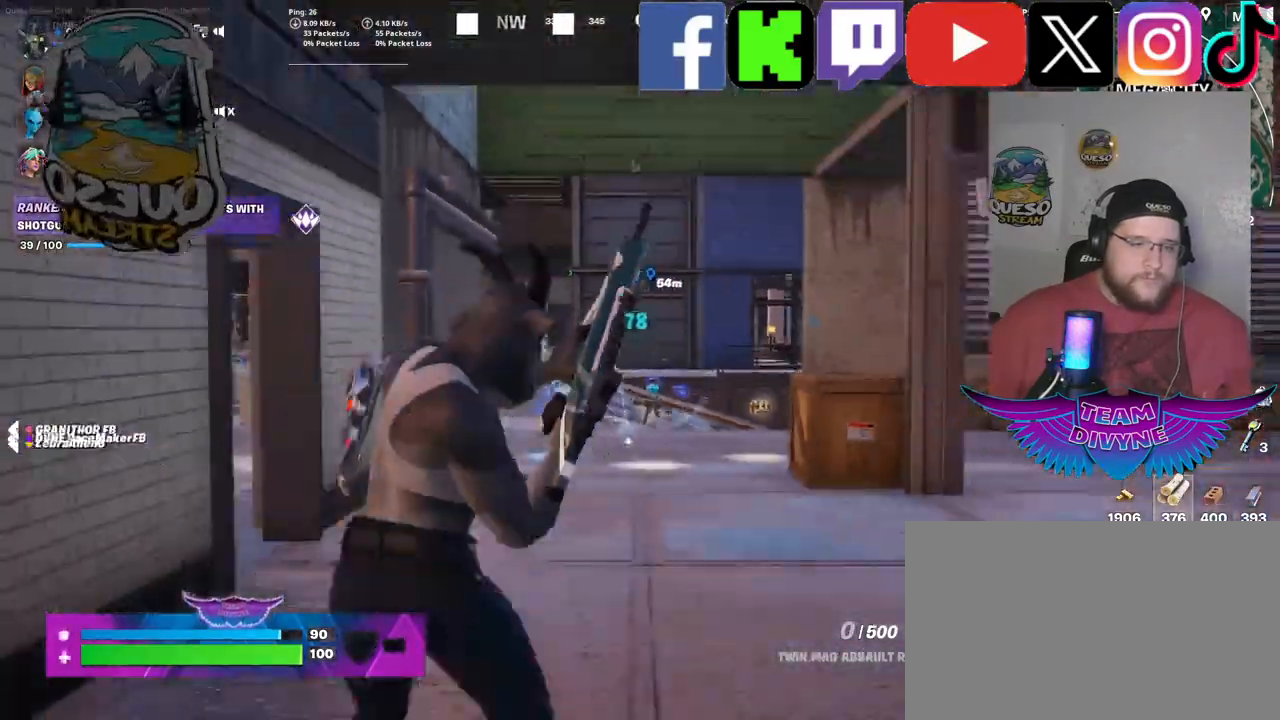
{"keys": ["shift", "w"], "mouse": [], "mouse_move": "up-right", "events": [[284, "d", "up"], [334, "shift", "down"]]}
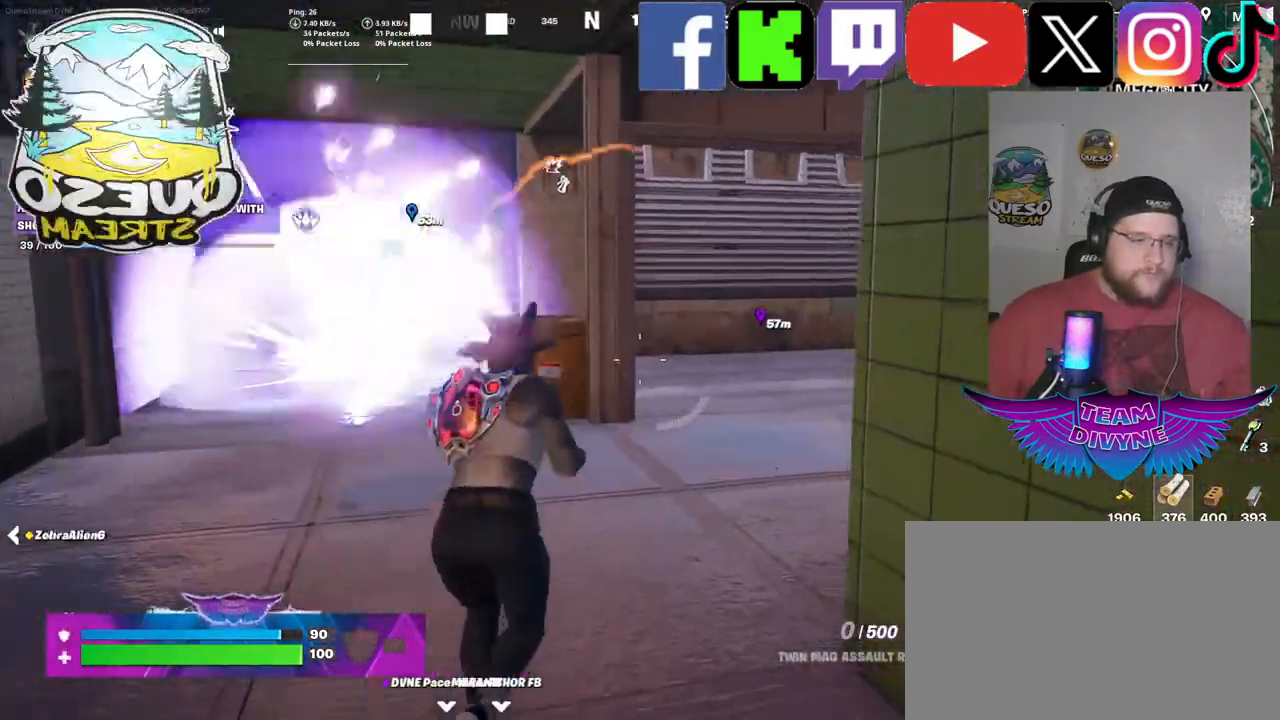
{"keys": ["w"], "mouse": [], "mouse_move": "still", "events": [[17, "shift", "up"]]}
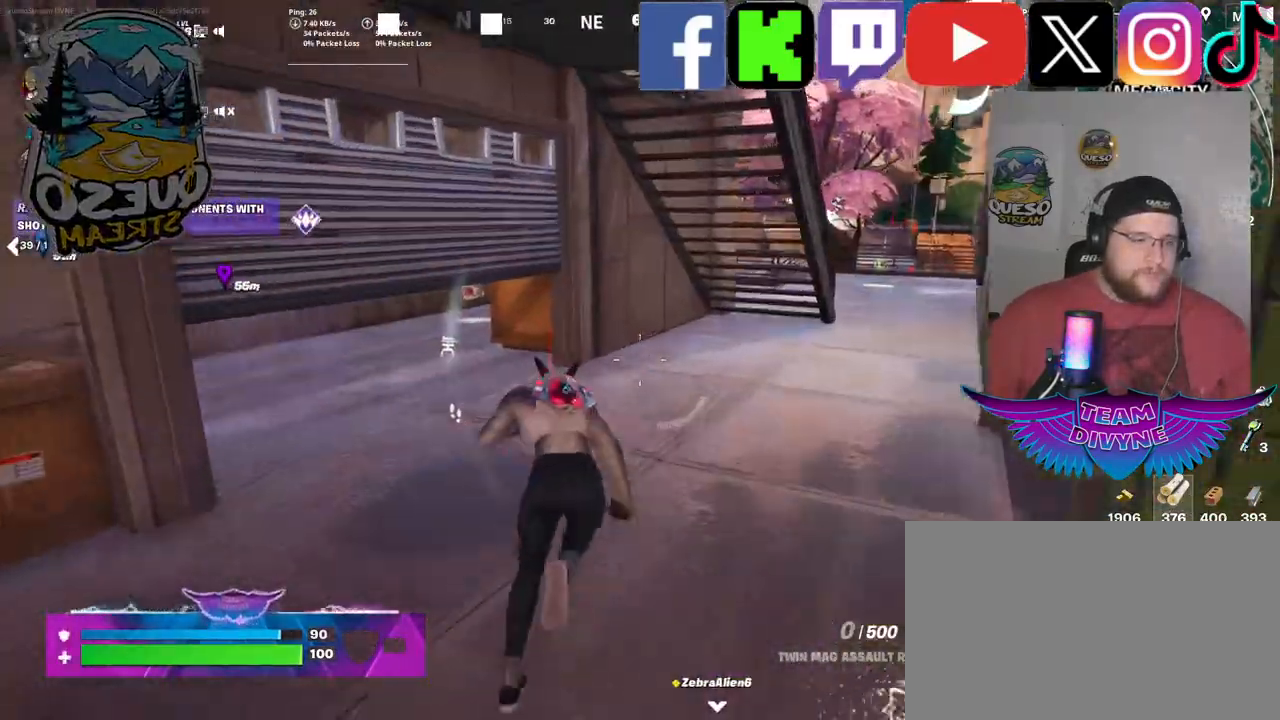
{"keys": ["w"], "mouse": [], "mouse_move": "still", "events": []}
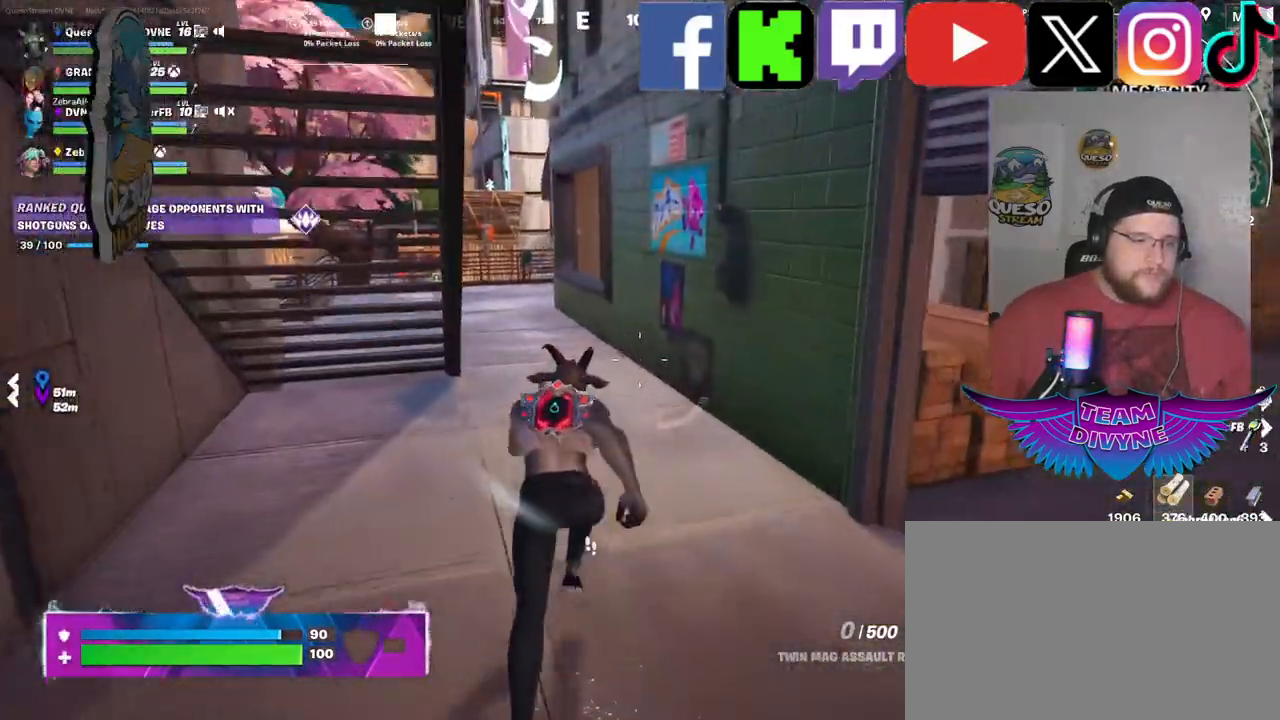
{"keys": ["w"], "mouse": [], "mouse_move": "left", "events": []}
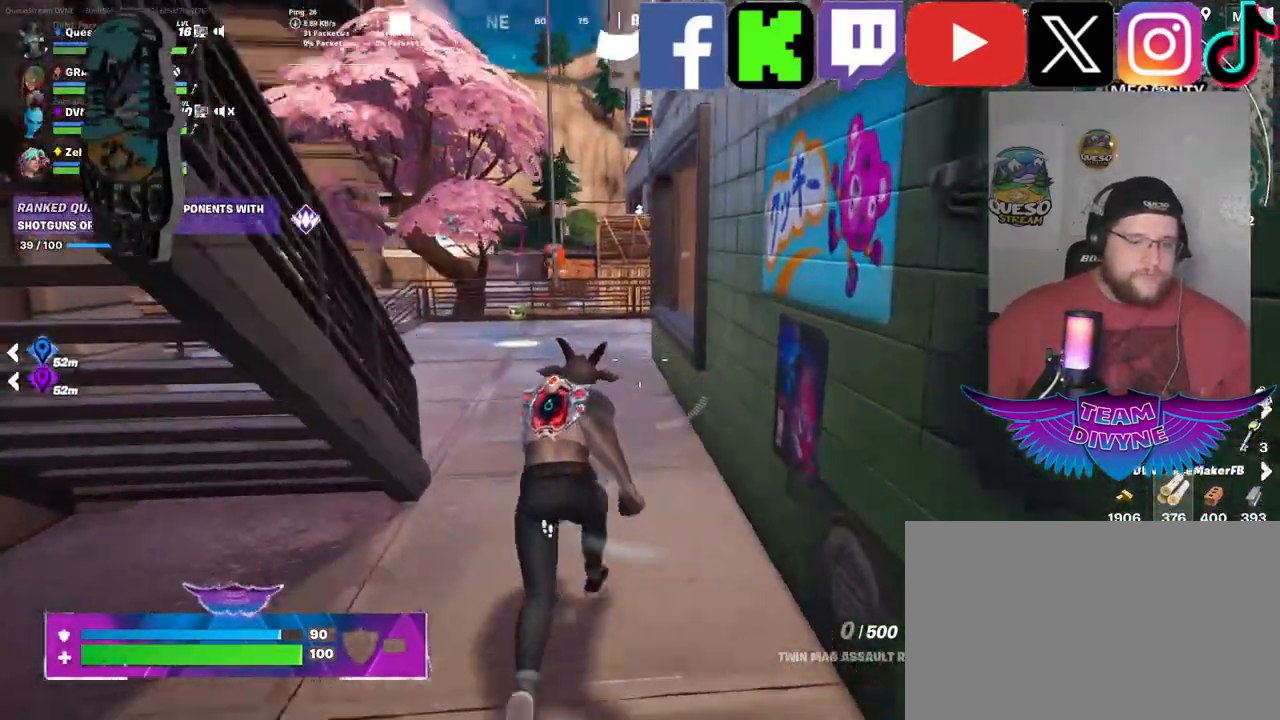
{"keys": ["w"], "mouse": [], "mouse_move": "still", "events": []}
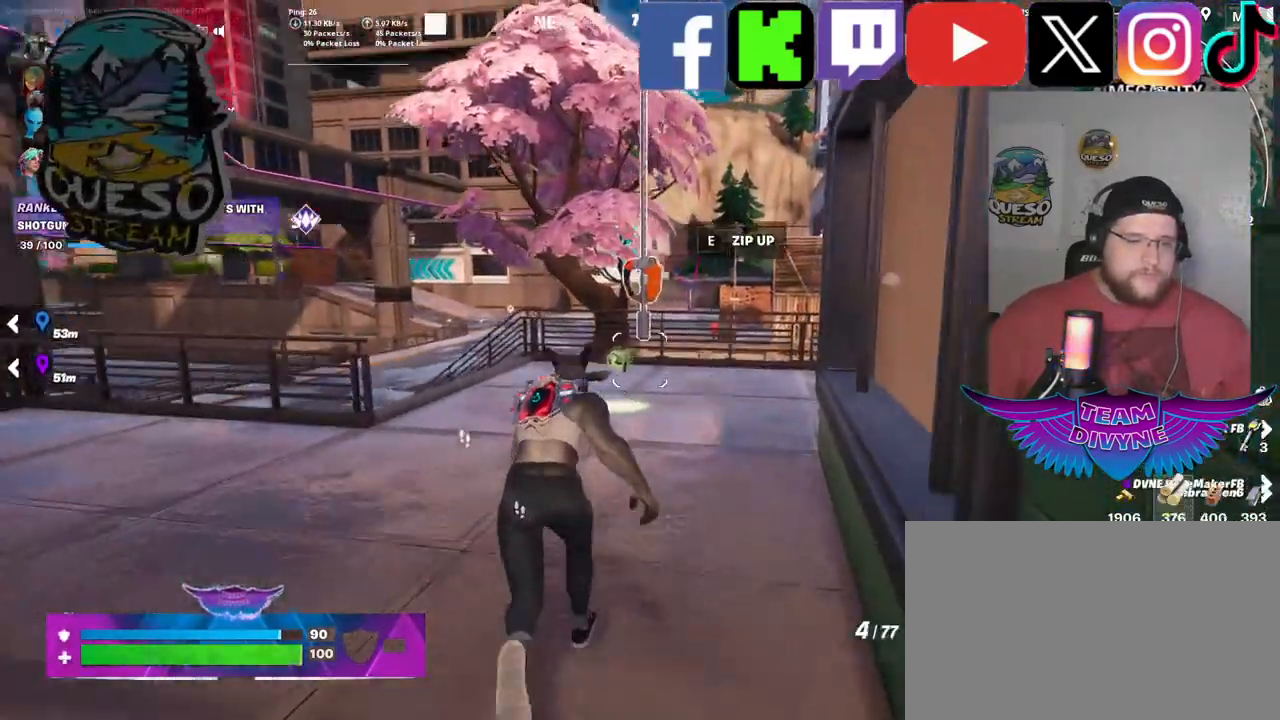
{"keys": ["w"], "mouse": [], "mouse_move": "up-left", "events": [[317, "mouse_wheel", "down"], [367, "mouse_wheel", "up"]]}
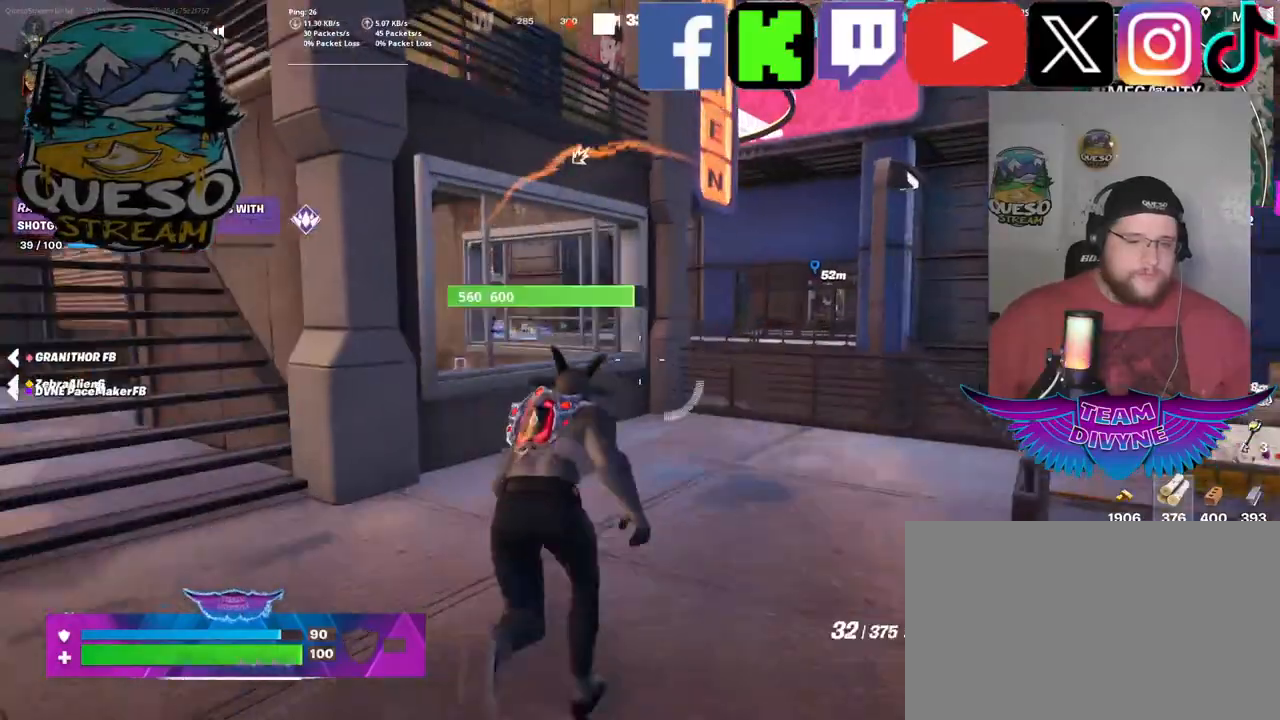
{"keys": ["r", "w"], "mouse": [], "mouse_move": "left", "events": [[184, "w", "up"], [284, "w", "down"], [467, "r", "down"]]}
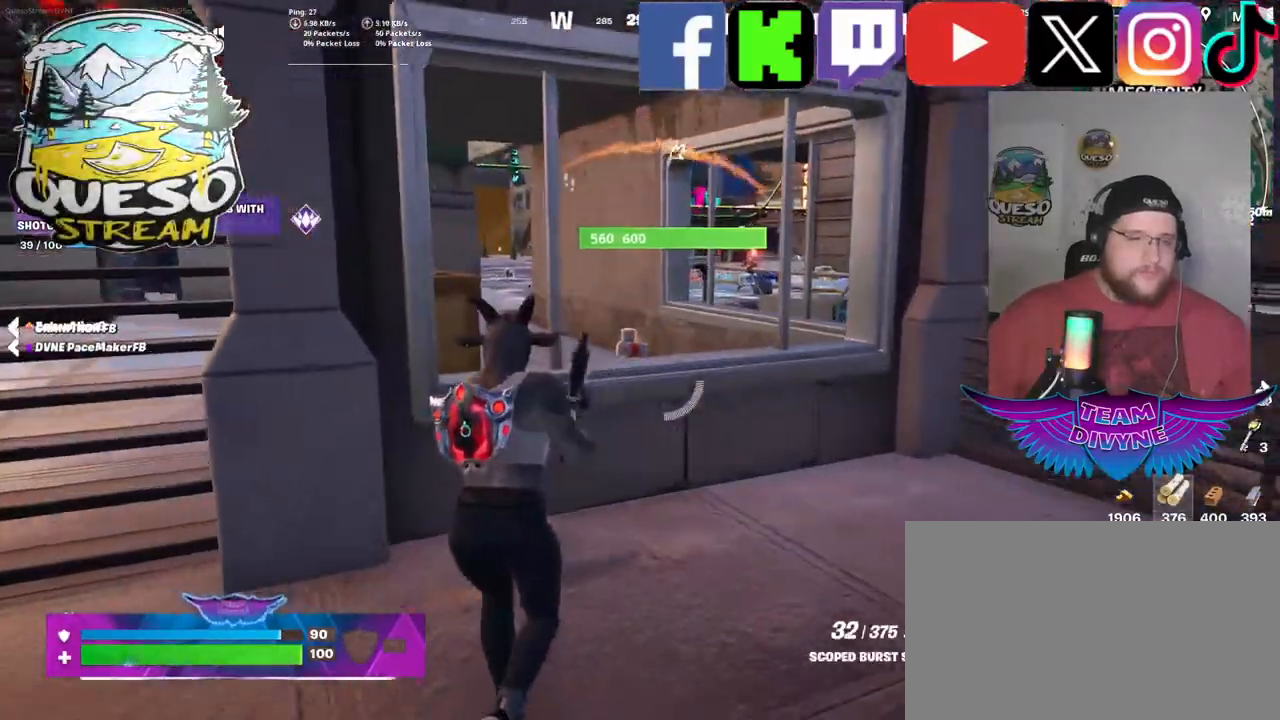
{"keys": [], "mouse": [], "mouse_move": "left", "events": [[67, "w", "up"], [117, "r", "up"]]}
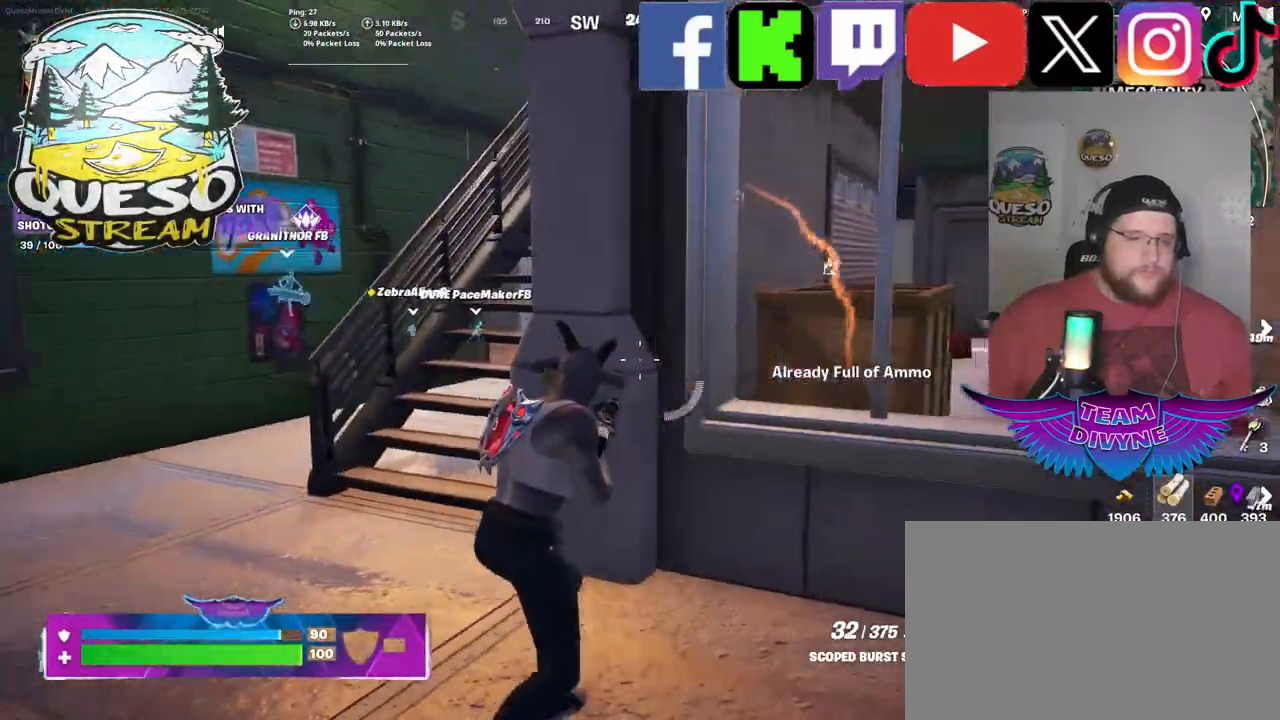
{"keys": ["a", "w"], "mouse": [], "mouse_move": "left", "events": [[34, "a", "down"], [450, "w", "down"]]}
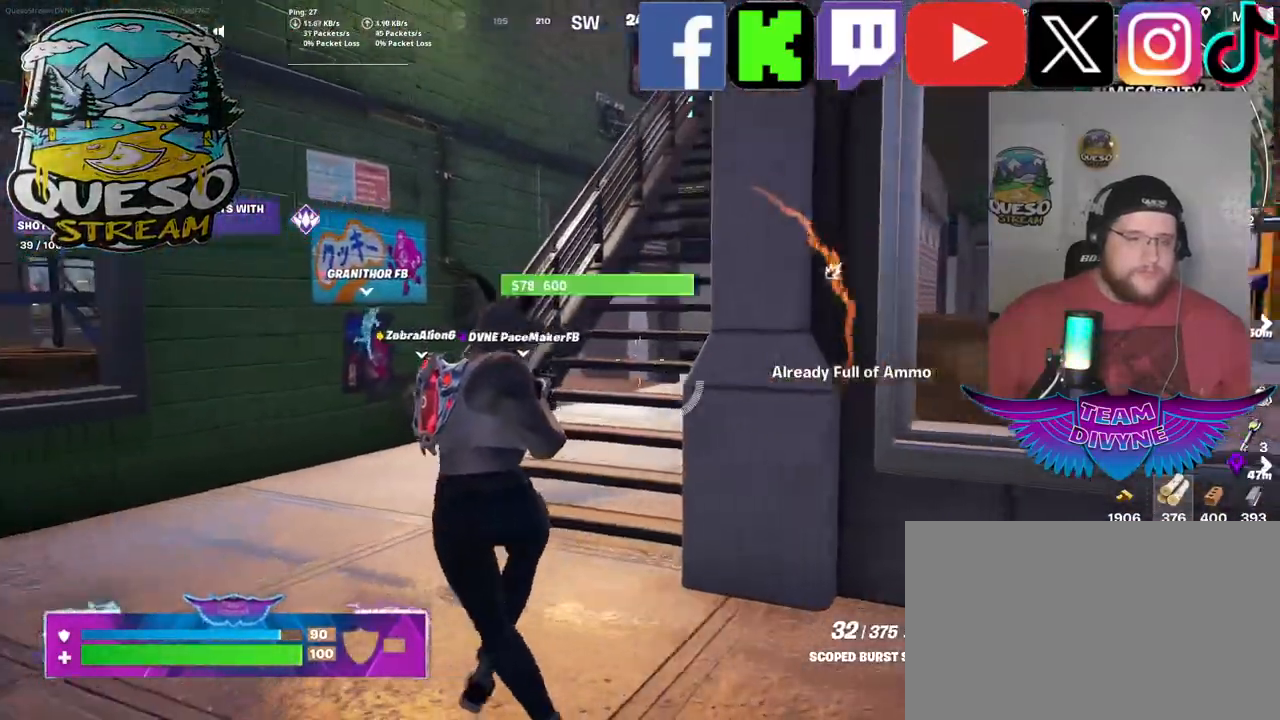
{"keys": ["w"], "mouse": [], "mouse_move": "right", "events": [[467, "a", "up"]]}
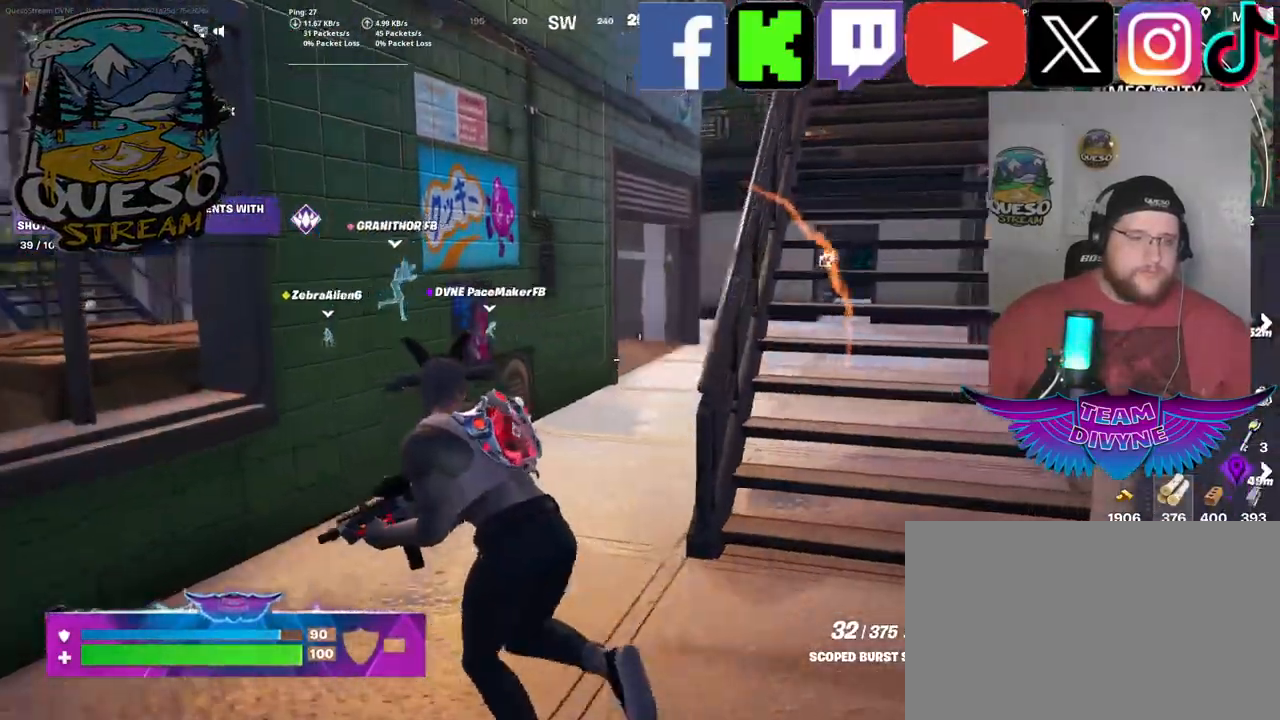
{"keys": ["w"], "mouse": [], "mouse_move": "still", "events": []}
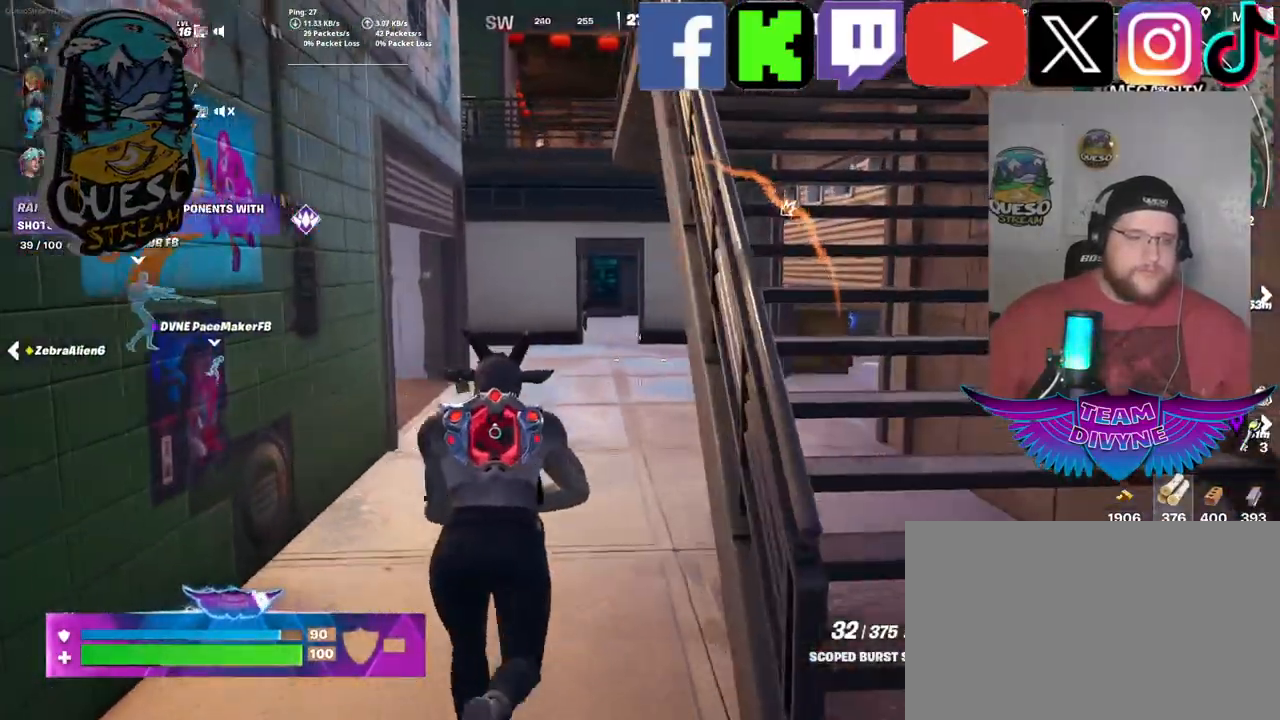
{"keys": ["w"], "mouse": [], "mouse_move": "still", "events": [[134, "shift", "down"], [317, "shift", "up"]]}
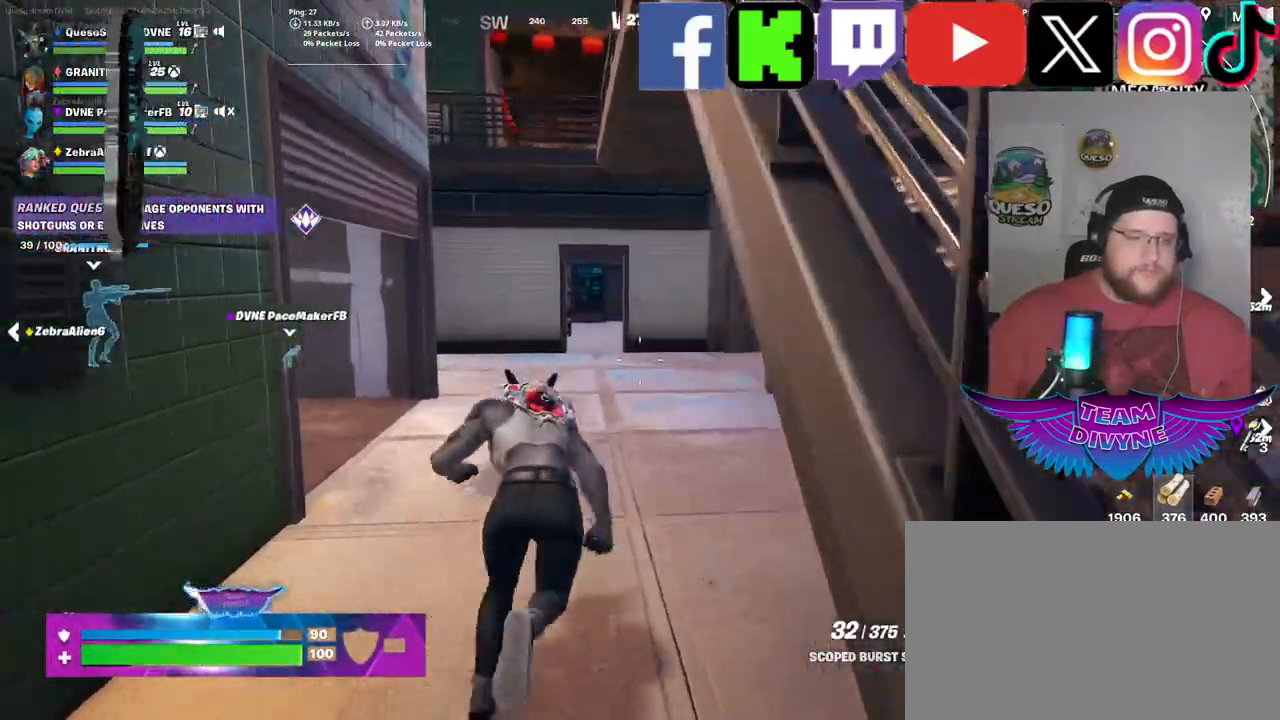
{"keys": ["w"], "mouse": [], "mouse_move": "right", "events": []}
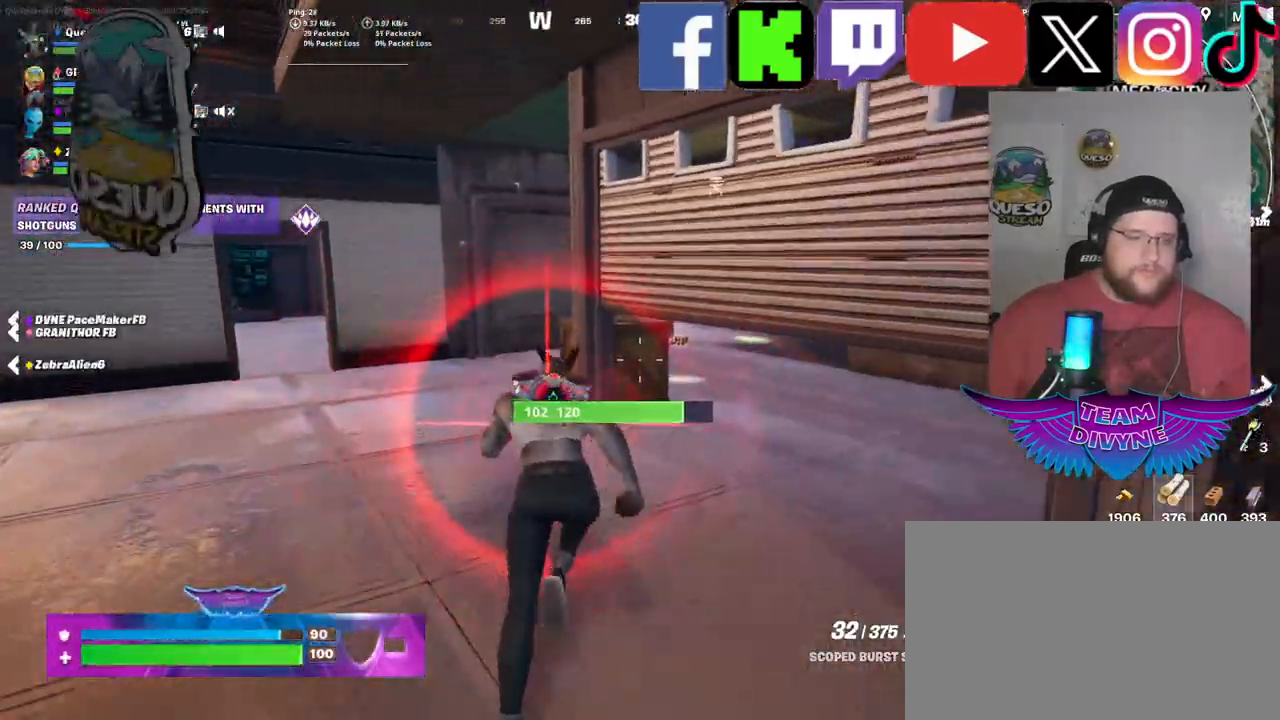
{"keys": ["a", "w"], "mouse": [], "mouse_move": "right", "events": [[67, "a", "down"]]}